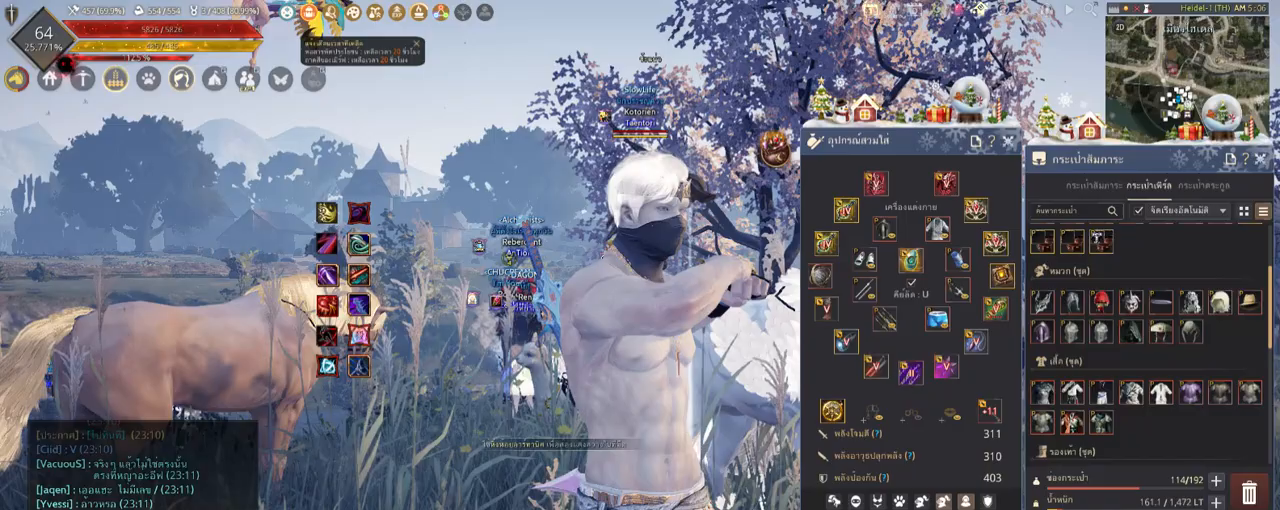
Gameplay with keyboard and mouse; each line is a JSON object with the keys and mouse buttons held at the frame after it. "events" lists presses ("down") and releases ("up") of "a", "c", "d", "e", "f", "q", "s", "shift", "space", "tab", "w", "x", "z", "mouse_left" and "mouse_right" between this image and that frame as [ms after this image, input, new state], when the widget could be followed in between. "mouse_left", "mouse_right" = the "left", "right" buttons of the "mouse" list. No other keys are recorded. Mouse movement is not recorded.
{"keys": [], "mouse": [], "events": []}
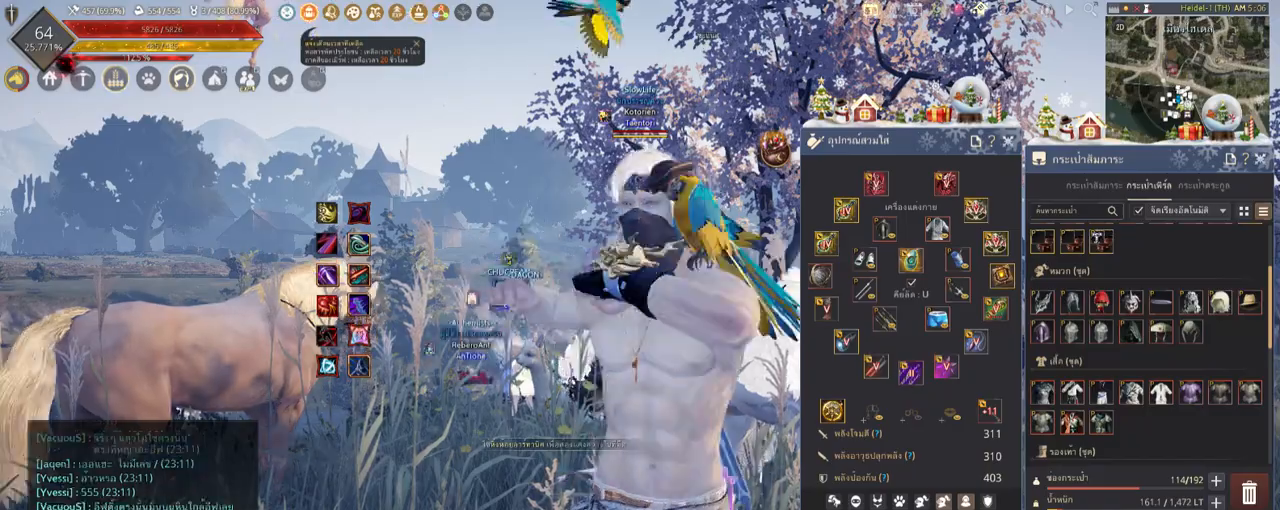
{"keys": [], "mouse": [], "events": []}
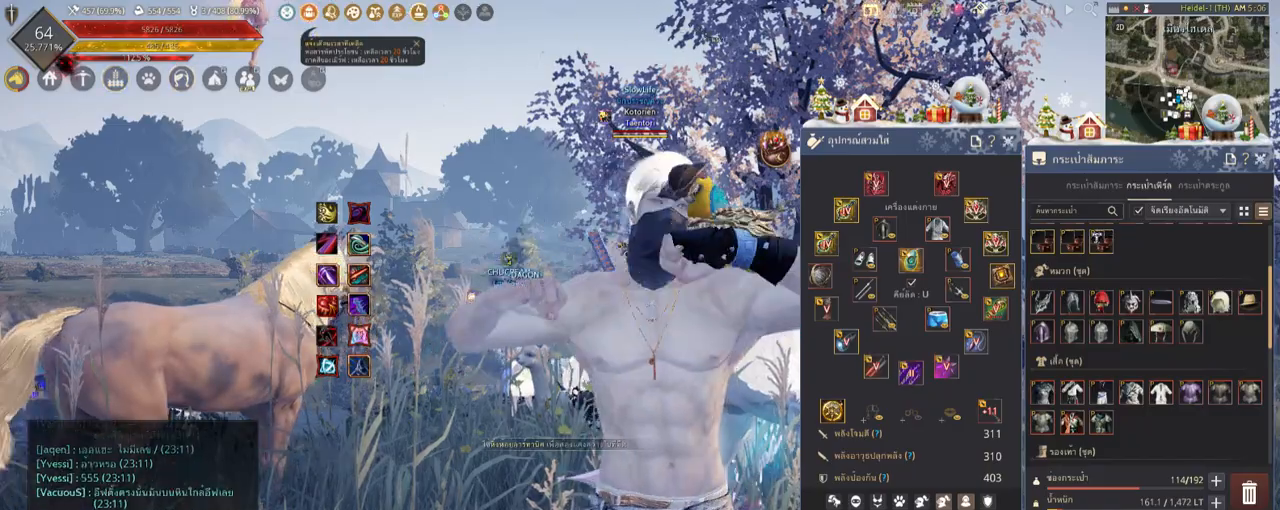
{"keys": [], "mouse": [], "events": []}
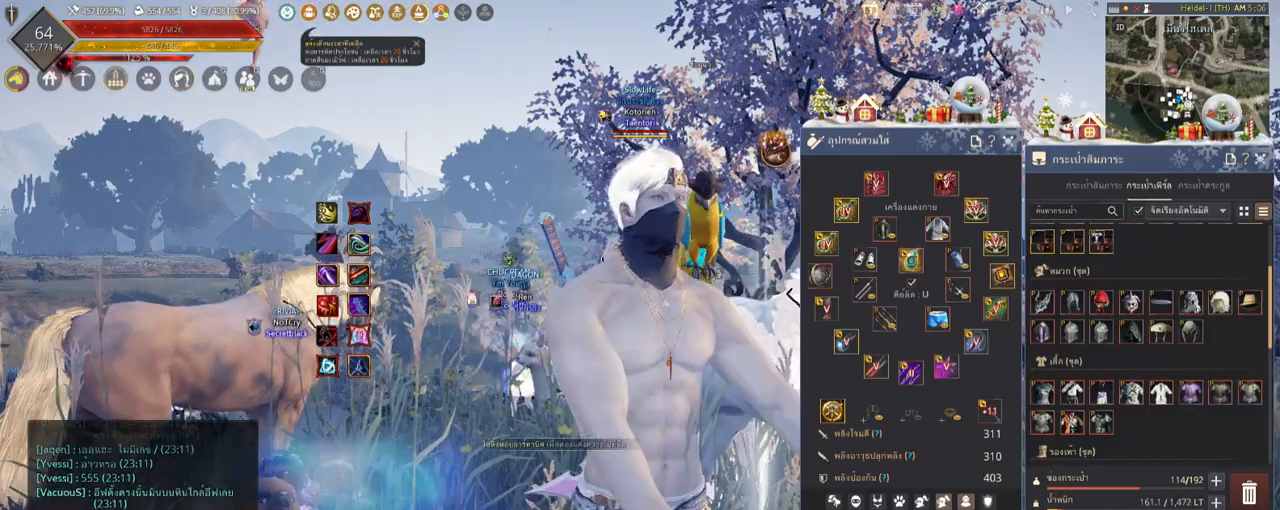
{"keys": [], "mouse": ["right"], "events": [[101, "mouse_right", "down"]]}
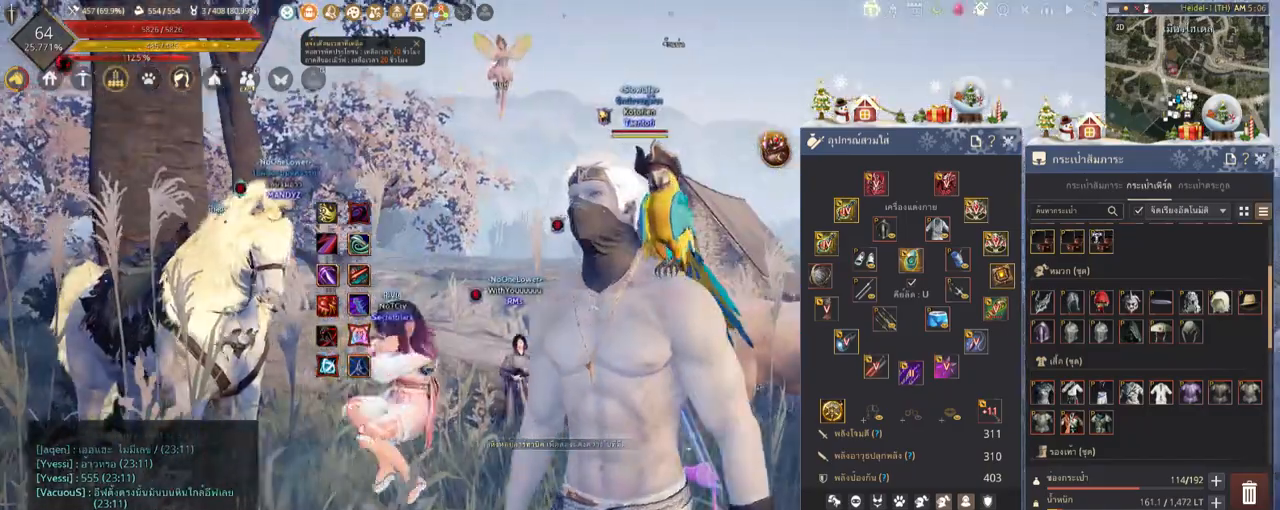
{"keys": [], "mouse": ["right"], "events": []}
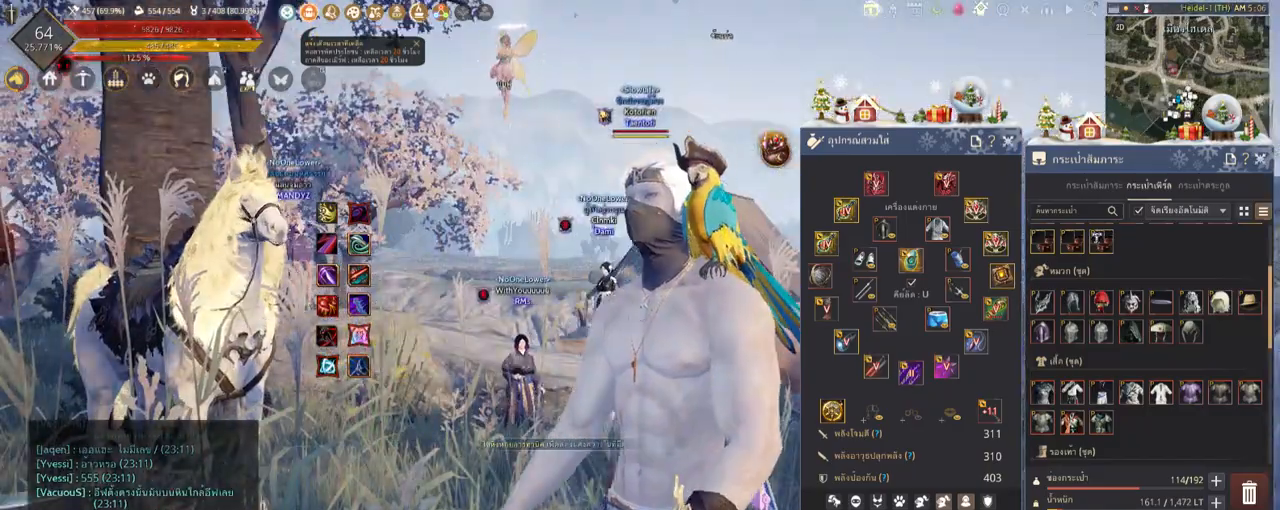
{"keys": [], "mouse": ["right"], "events": []}
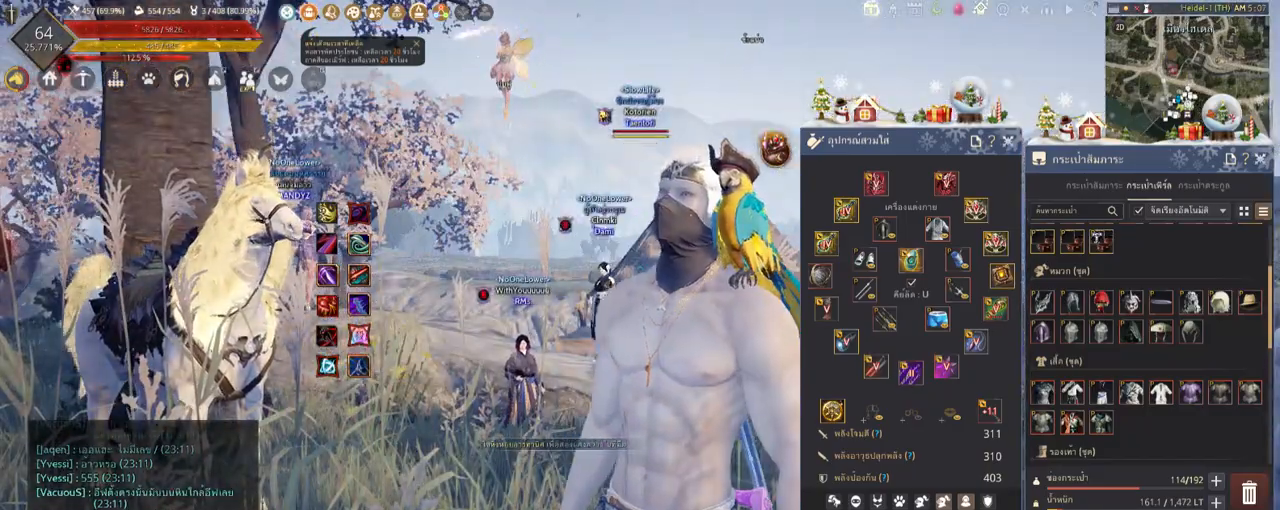
{"keys": [], "mouse": ["right"], "events": []}
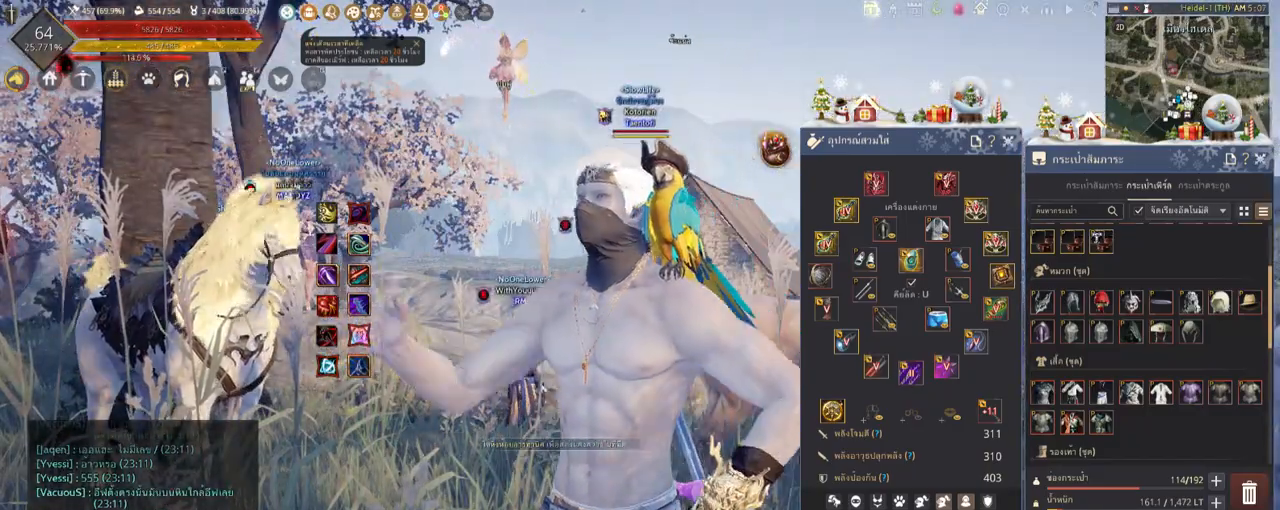
{"keys": [], "mouse": ["right"], "events": []}
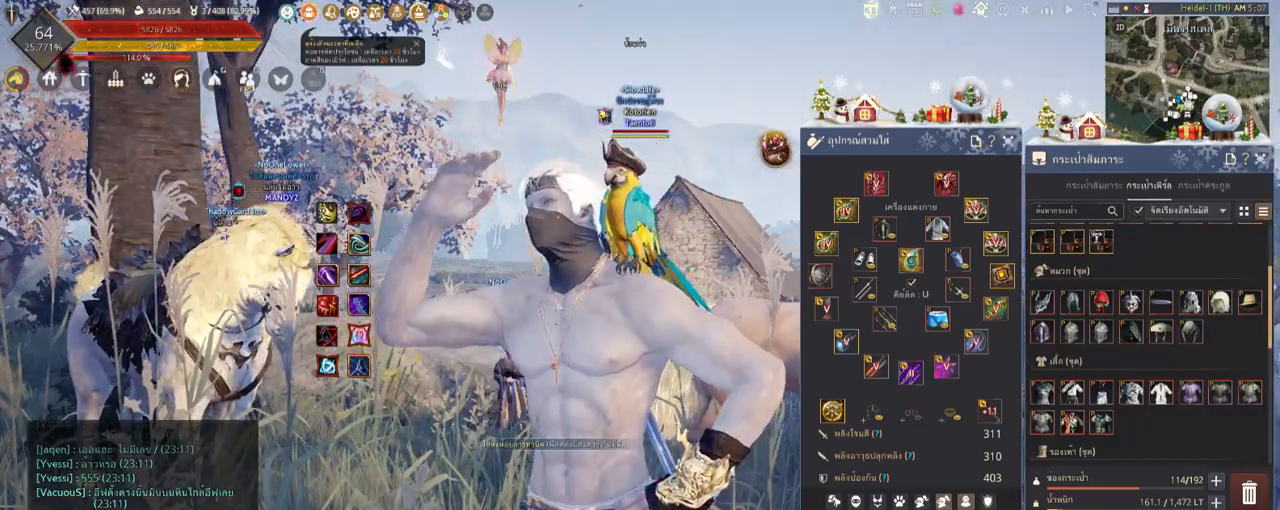
{"keys": [], "mouse": ["right"], "events": []}
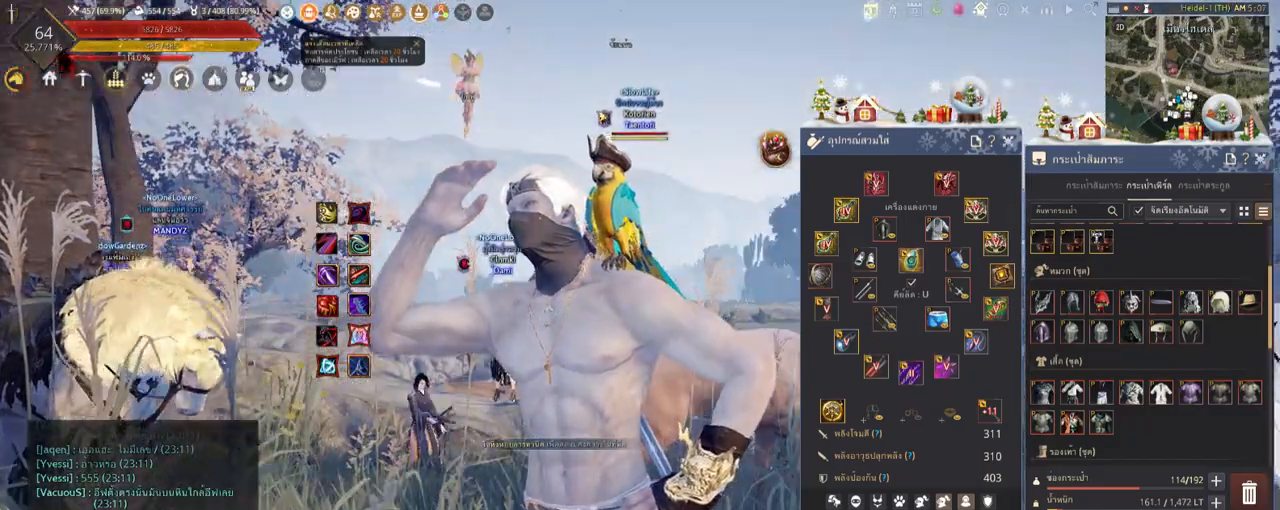
{"keys": [], "mouse": ["right"], "events": []}
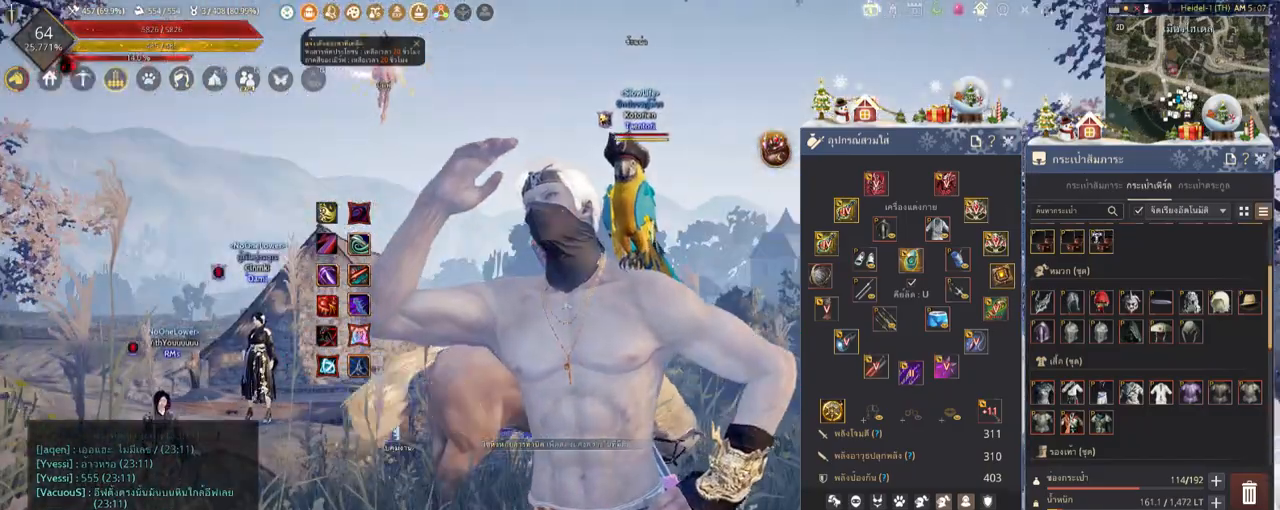
{"keys": [], "mouse": ["right"], "events": []}
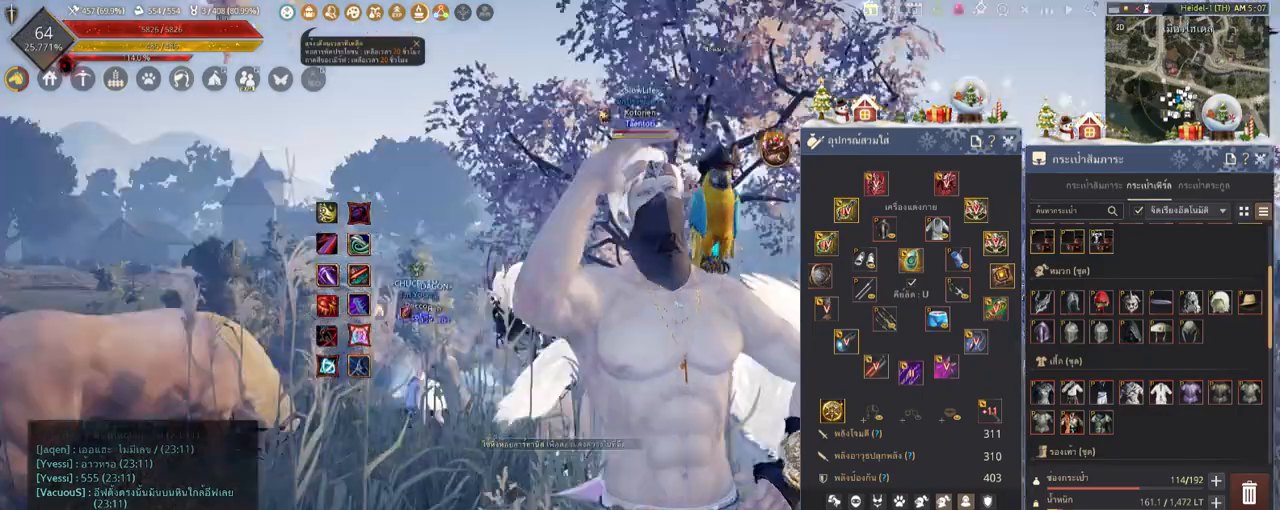
{"keys": [], "mouse": ["right"], "events": []}
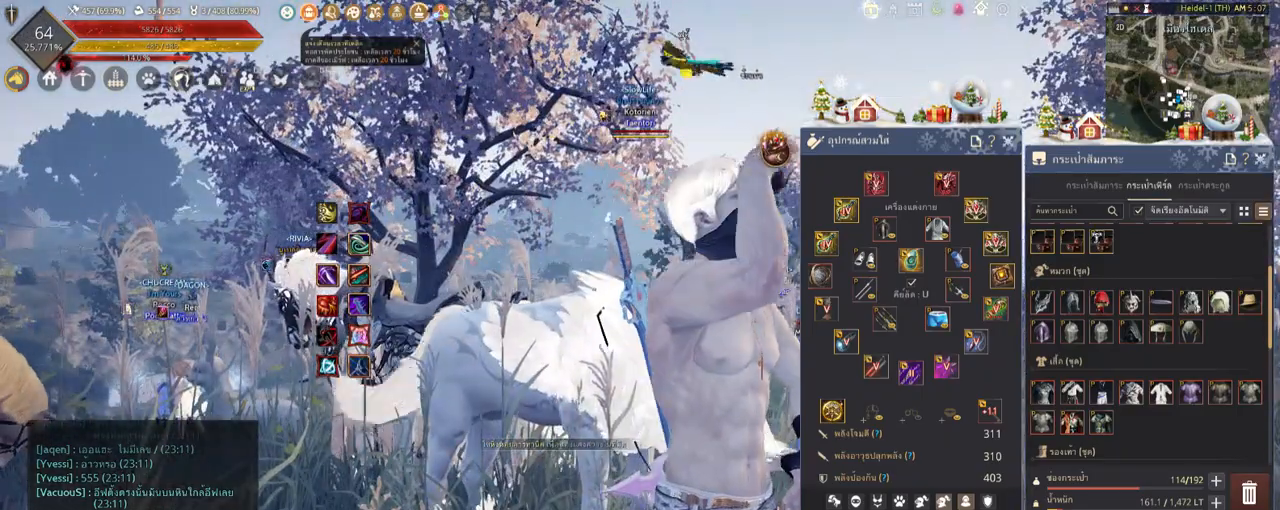
{"keys": [], "mouse": ["right"], "events": []}
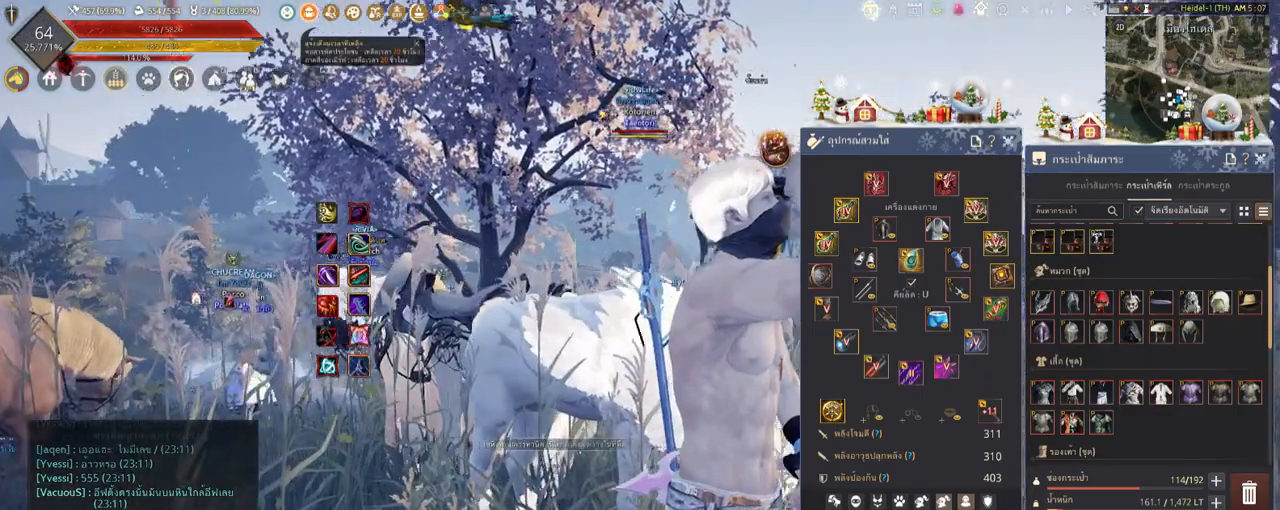
{"keys": [], "mouse": ["right"], "events": []}
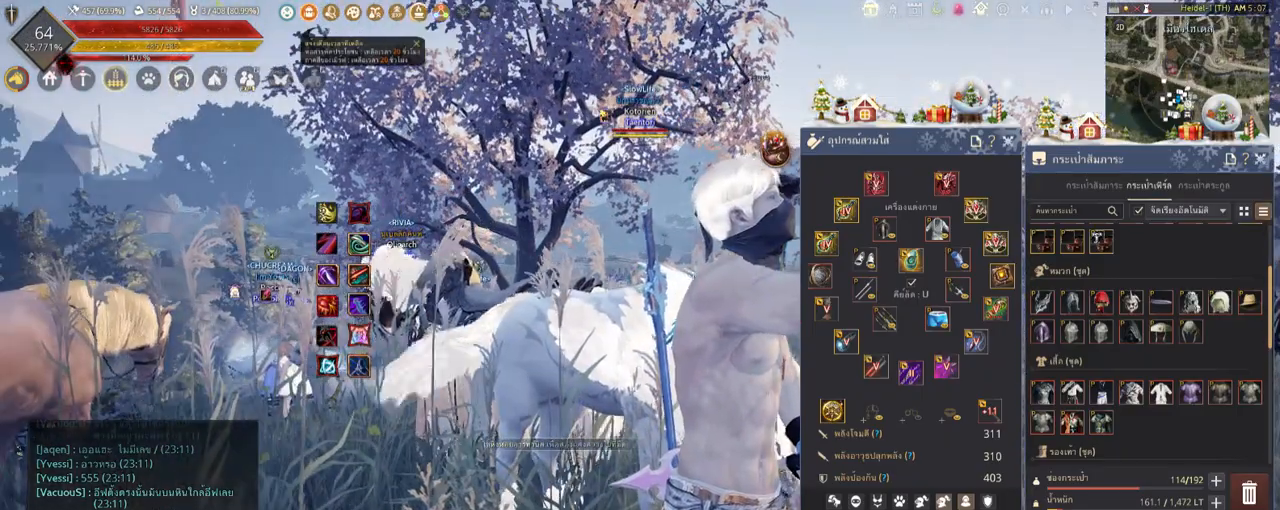
{"keys": [], "mouse": [], "events": [[202, "mouse_right", "up"]]}